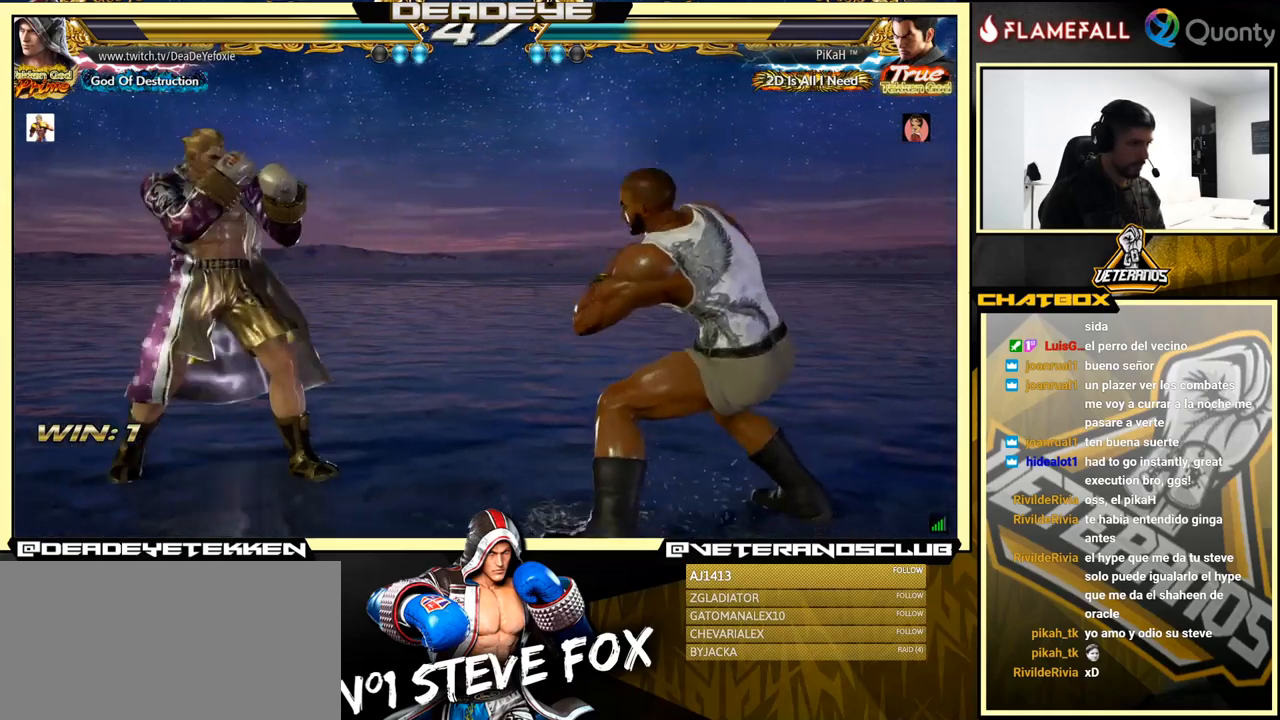
Gameplay with a controller (arcade stick); each line is a JSON object with the inputs held at the frame after it. "events" lists button and stick changes between this image and that frame as [ms after this image, input, new state], when the widget could be followed in between. Not read: L3 R3.
{"buttons": [], "left_stick": "right", "events": [[300, "left_stick", "center"], [417, "left_stick", "right"]]}
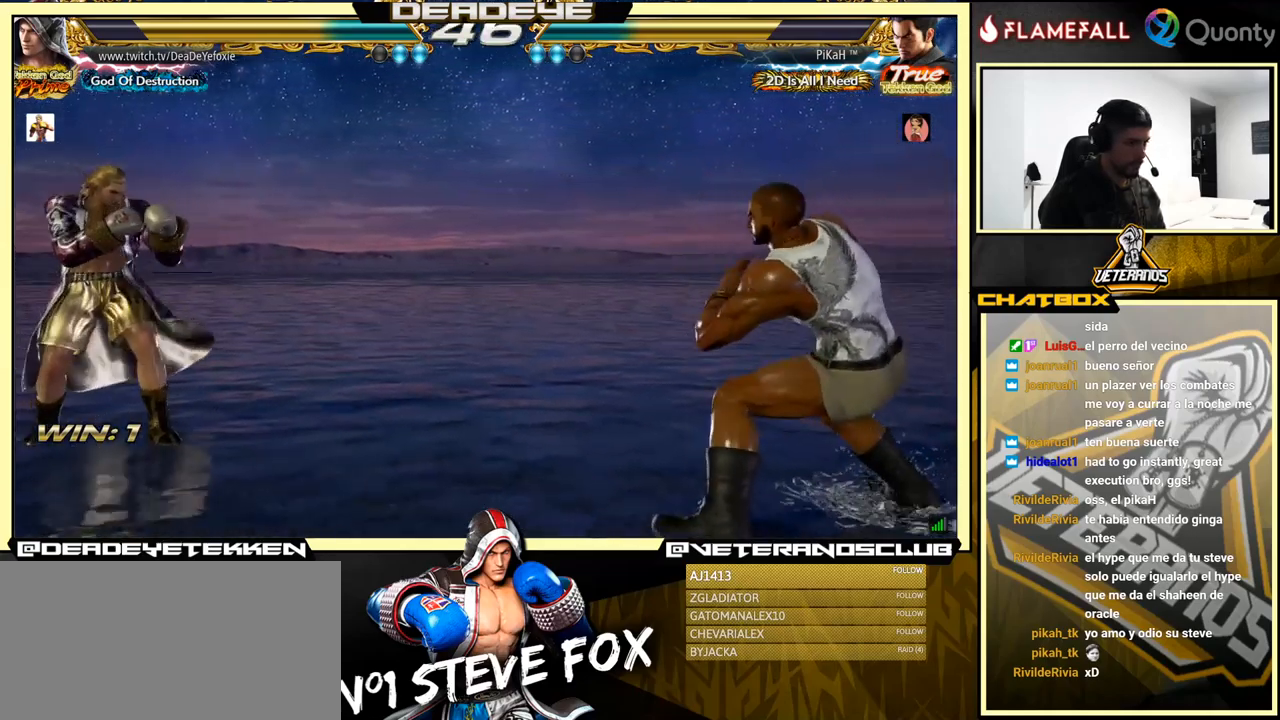
{"buttons": [], "left_stick": "center", "events": [[34, "left_stick", "center"], [84, "left_stick", "left"], [117, "R2", "down"], [184, "R2", "up"], [184, "left_stick", "center"], [384, "left_stick", "right"], [434, "left_stick", "center"]]}
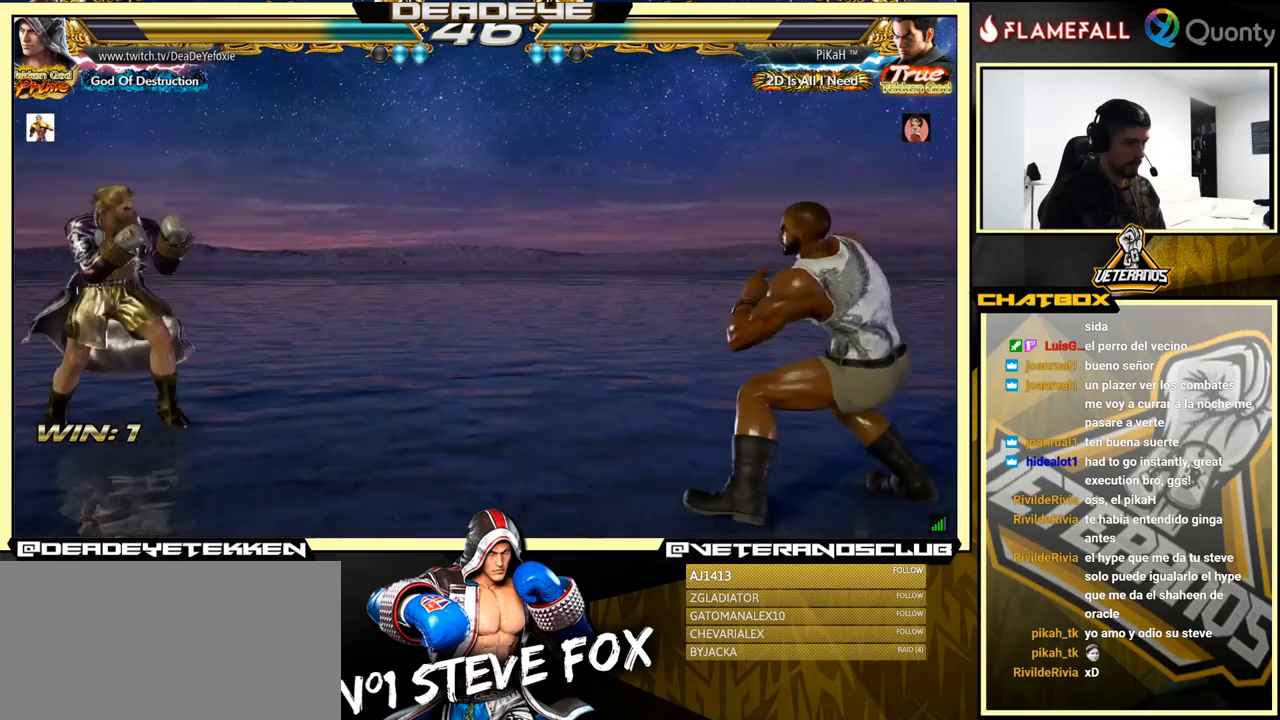
{"buttons": [], "left_stick": "center", "events": [[83, "left_stick", "left"], [100, "R2", "down"], [166, "left_stick", "center"], [216, "R2", "up"], [433, "left_stick", "right"], [500, "left_stick", "center"]]}
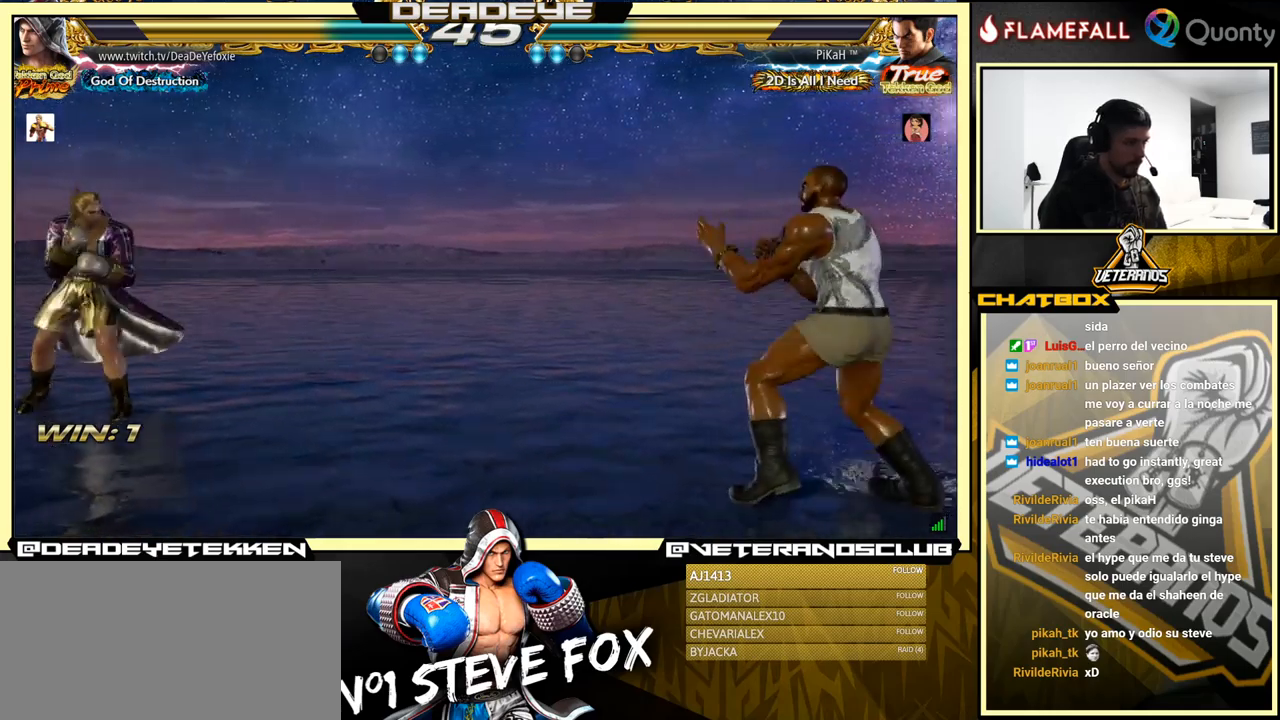
{"buttons": [], "left_stick": "left", "events": [[100, "left_stick", "left"], [133, "R2", "down"], [200, "R2", "up"], [283, "SQUARE", "down"], [433, "SQUARE", "up"]]}
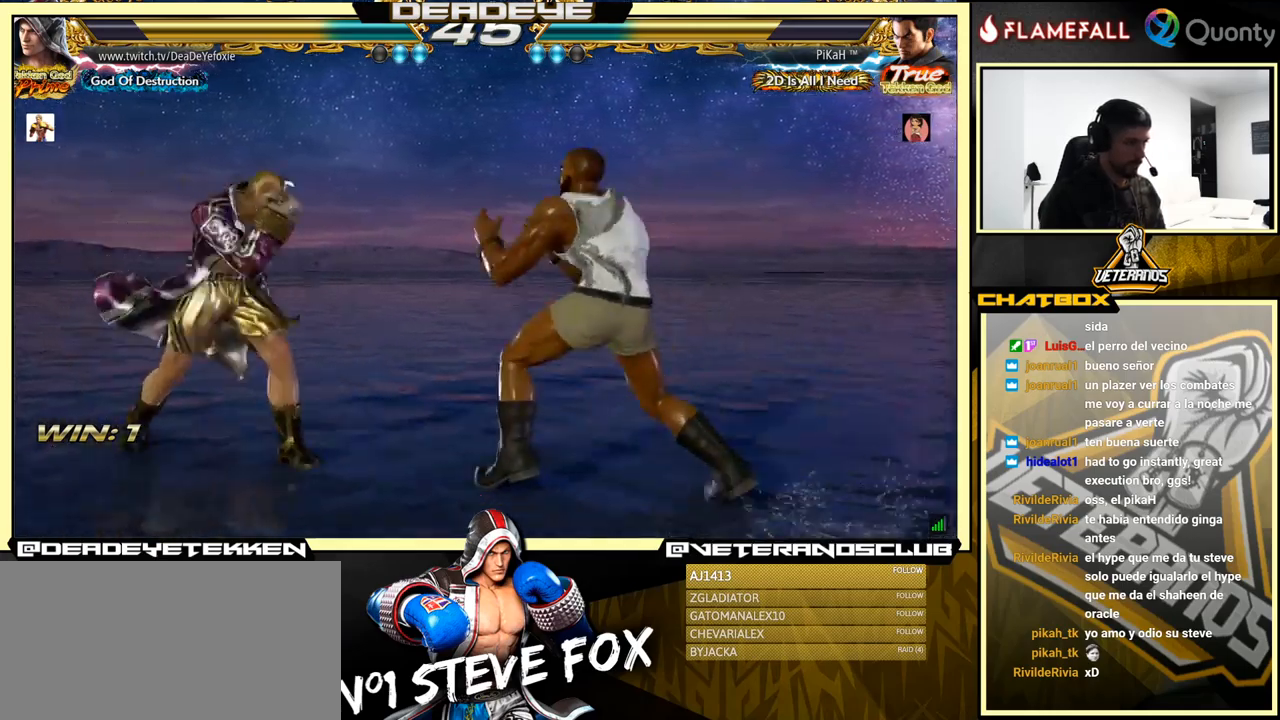
{"buttons": [], "left_stick": "left", "events": []}
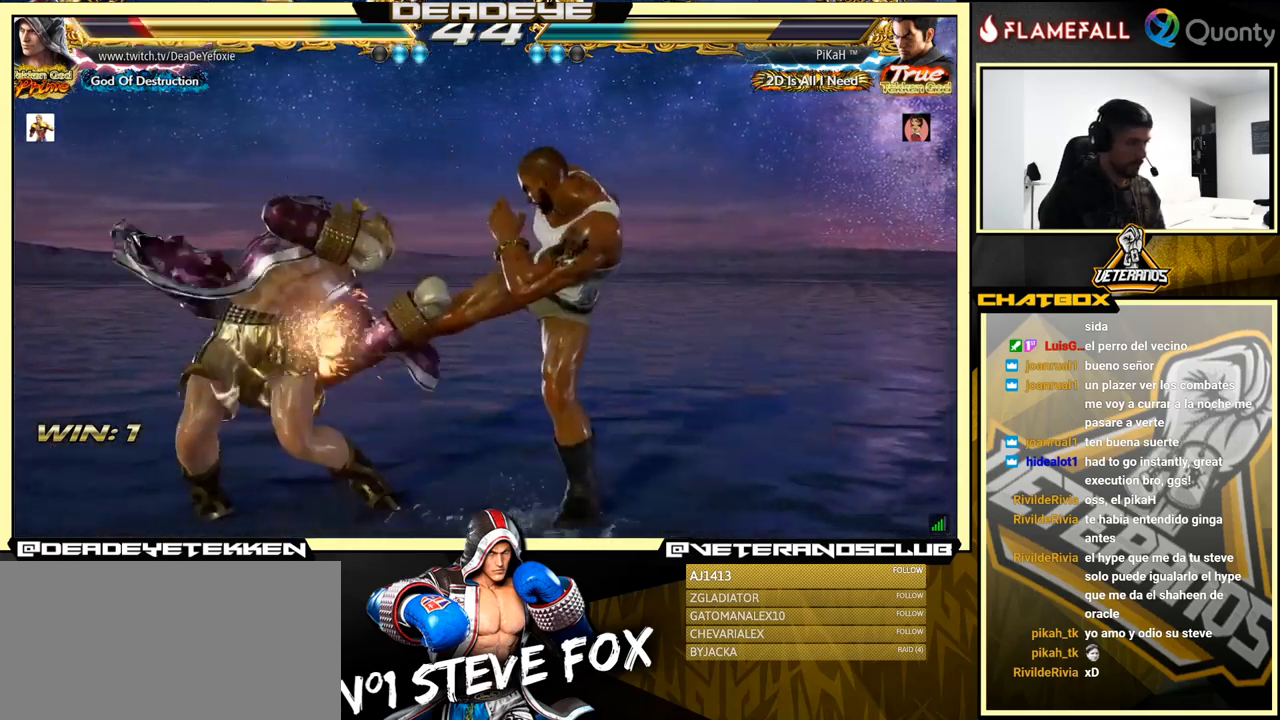
{"buttons": ["CROSS"], "left_stick": "down-right", "events": [[116, "left_stick", "center"], [316, "left_stick", "down-right"], [350, "TRIANGLE", "down"], [450, "TRIANGLE", "up"], [483, "CROSS", "down"]]}
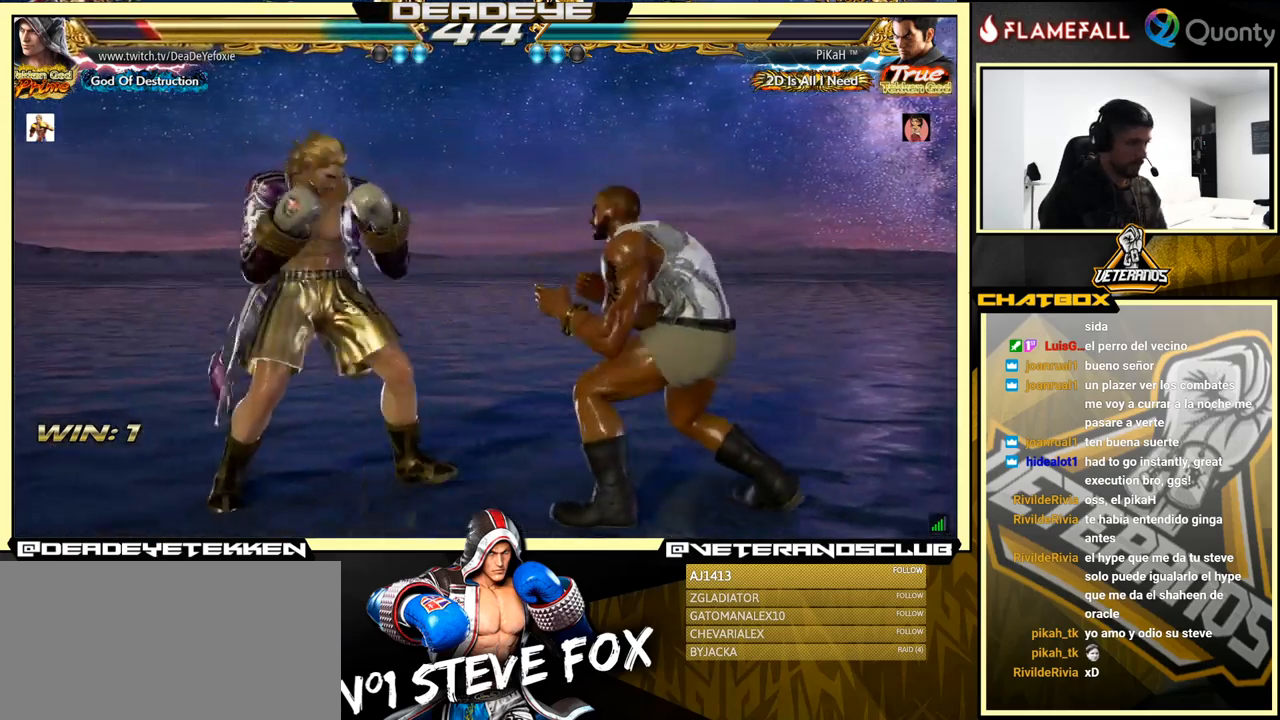
{"buttons": [], "left_stick": "down-left", "events": [[133, "CROSS", "up"], [216, "left_stick", "down-left"]]}
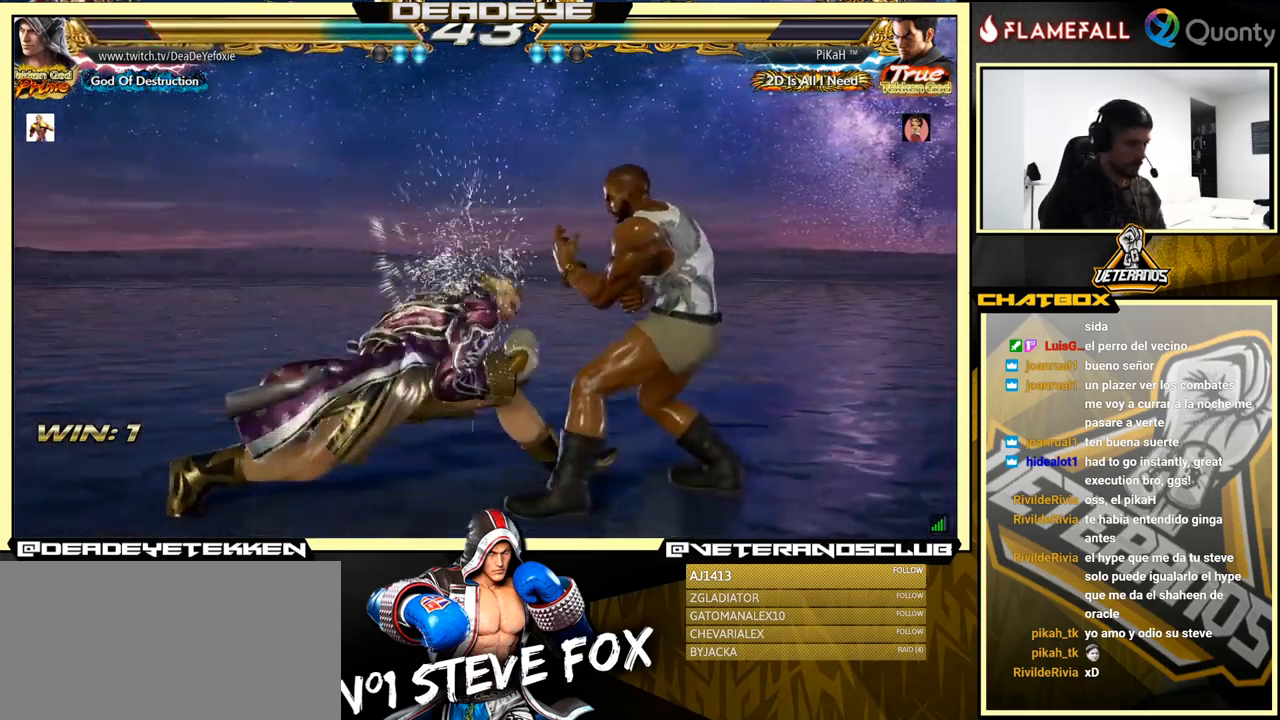
{"buttons": [], "left_stick": "center", "events": [[150, "left_stick", "center"]]}
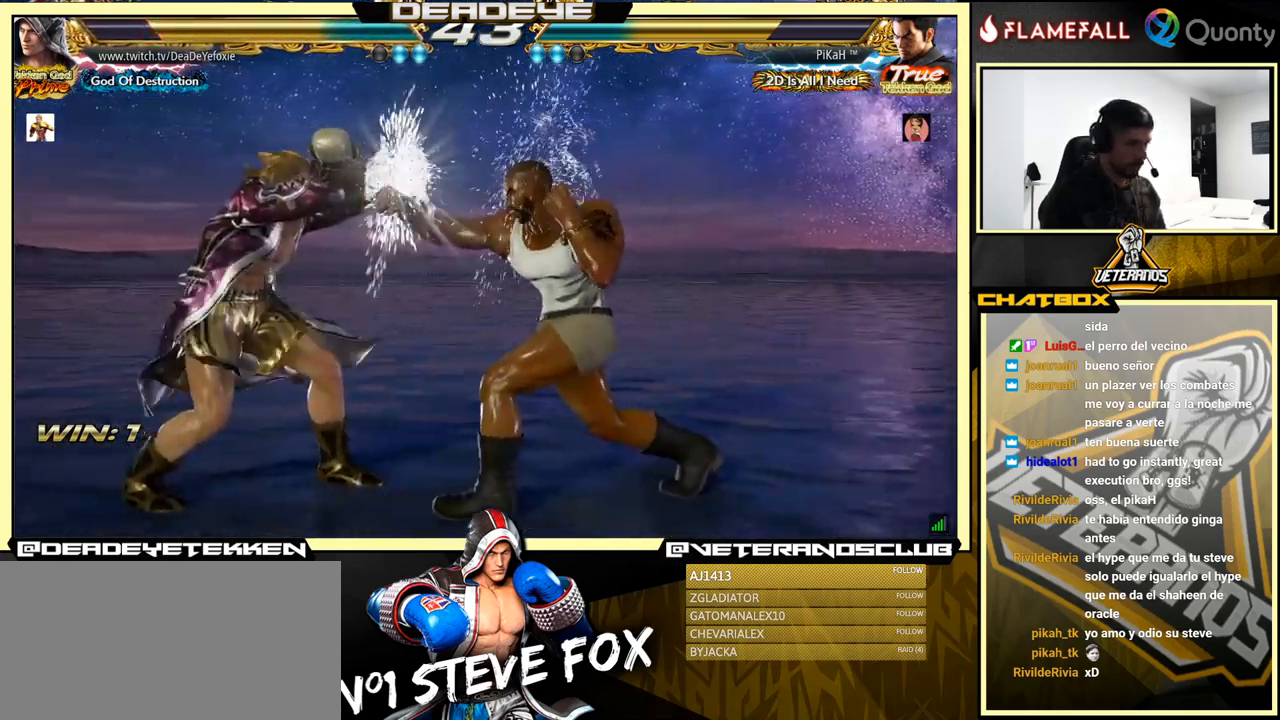
{"buttons": [], "left_stick": "right", "events": [[133, "left_stick", "down"], [150, "TRIANGLE", "down"], [266, "SQUARE", "down"], [283, "TRIANGLE", "up"], [333, "left_stick", "right"], [383, "SQUARE", "up"]]}
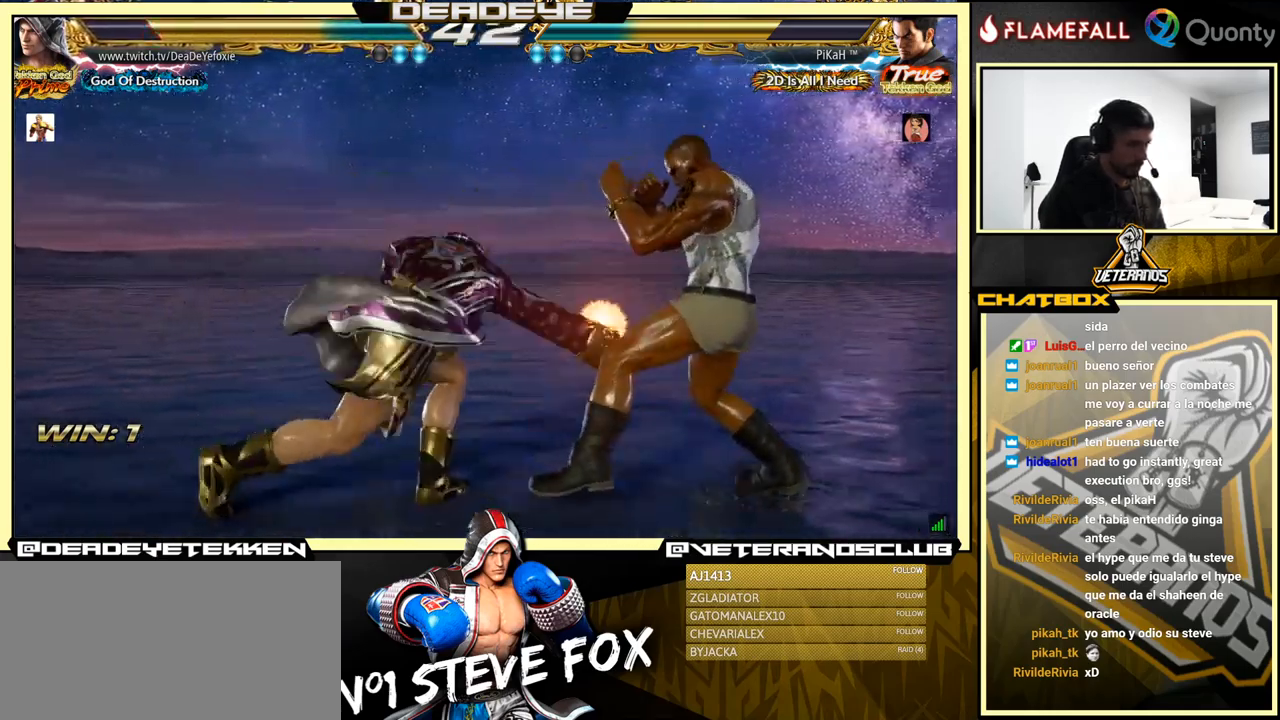
{"buttons": [], "left_stick": "down", "events": [[83, "CROSS", "down"], [416, "CROSS", "up"], [500, "left_stick", "down"]]}
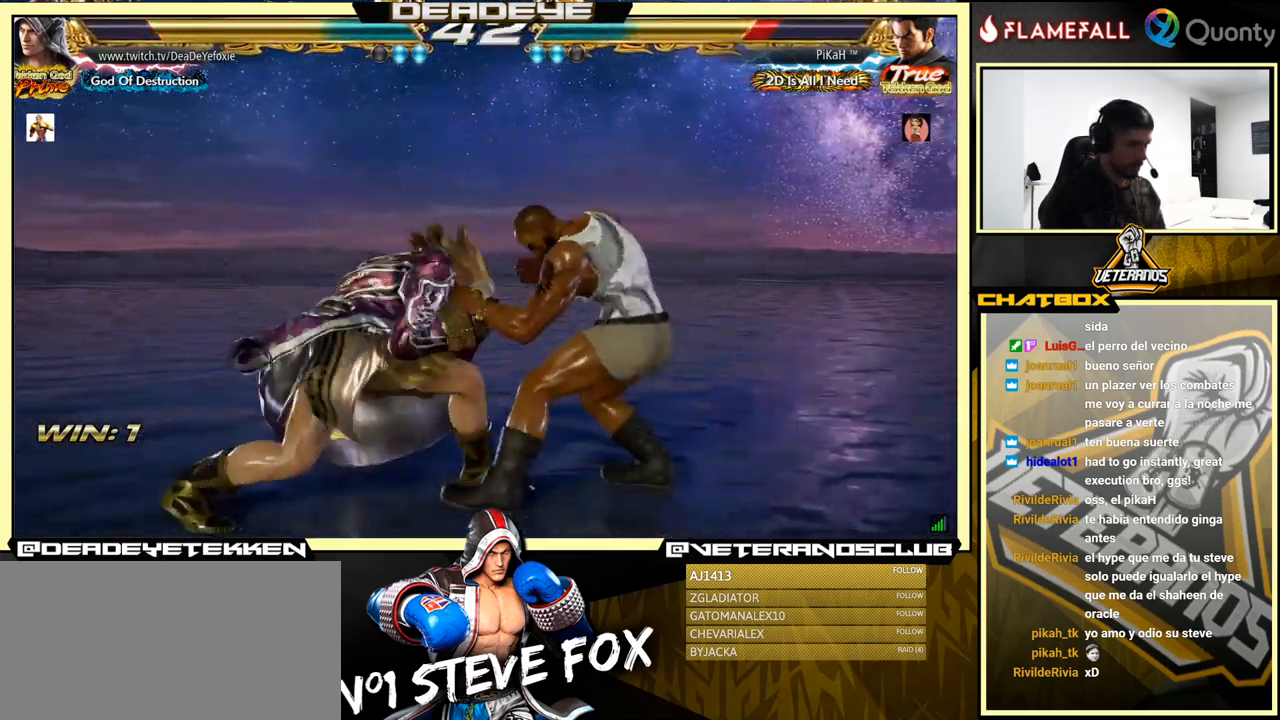
{"buttons": [], "left_stick": "left", "events": [[16, "left_stick", "down-left"], [183, "left_stick", "down-right"], [383, "left_stick", "left"]]}
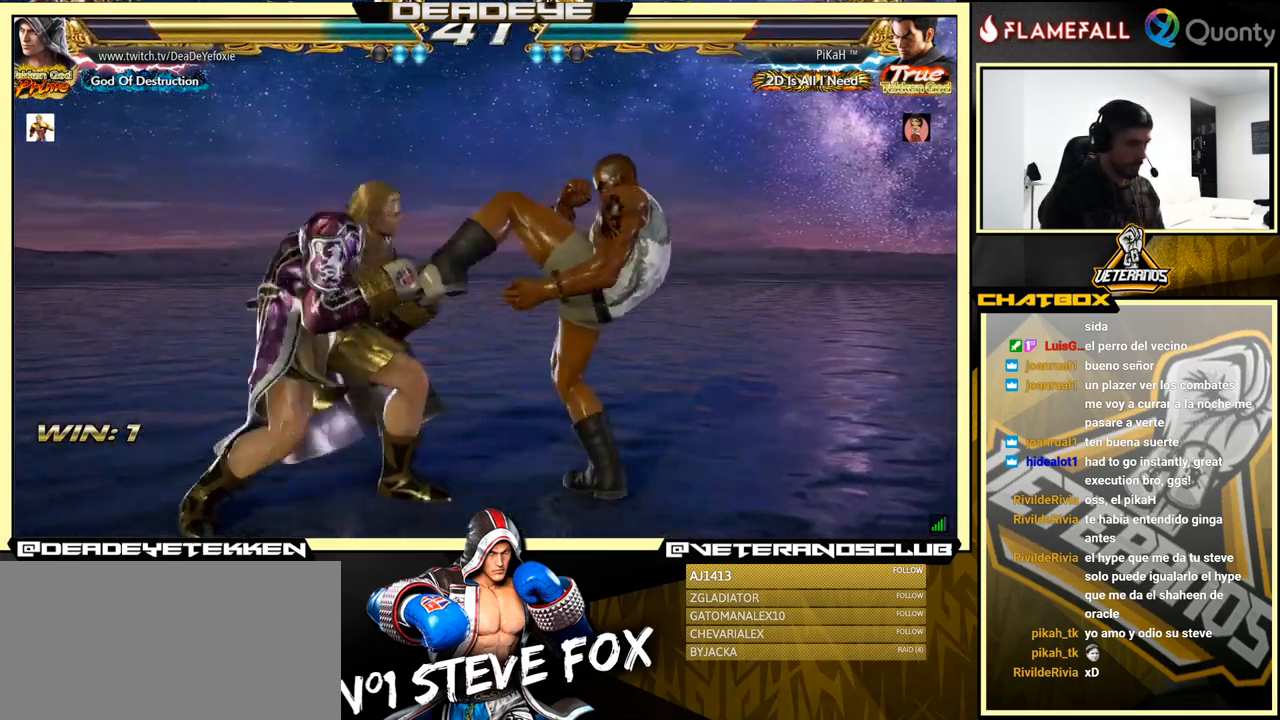
{"buttons": [], "left_stick": "left", "events": [[200, "SQUARE", "down"], [317, "SQUARE", "up"]]}
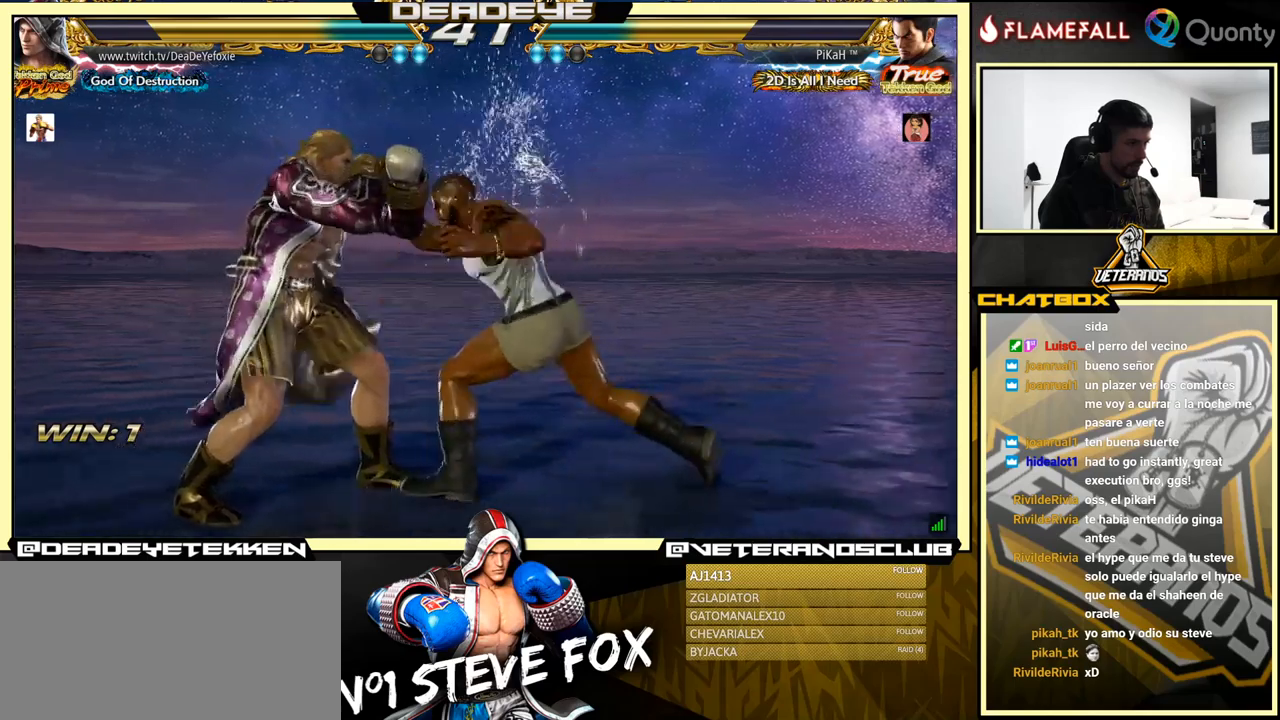
{"buttons": [], "left_stick": "right", "events": [[183, "left_stick", "center"], [283, "SQUARE", "down"], [350, "SQUARE", "up"], [417, "SQUARE", "down"], [467, "SQUARE", "up"], [467, "left_stick", "right"]]}
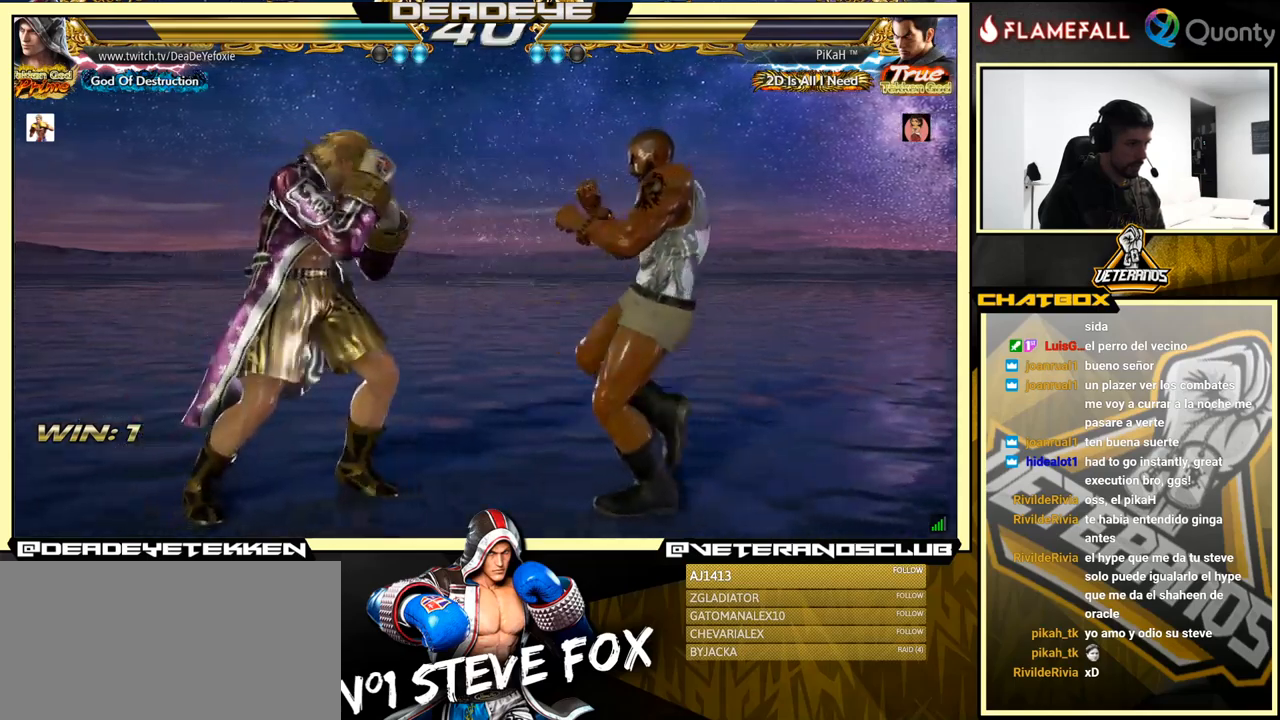
{"buttons": ["CROSS"], "left_stick": "right", "events": [[33, "SQUARE", "down"], [100, "SQUARE", "up"], [167, "TRIANGLE", "down"], [267, "TRIANGLE", "up"], [300, "CROSS", "down"]]}
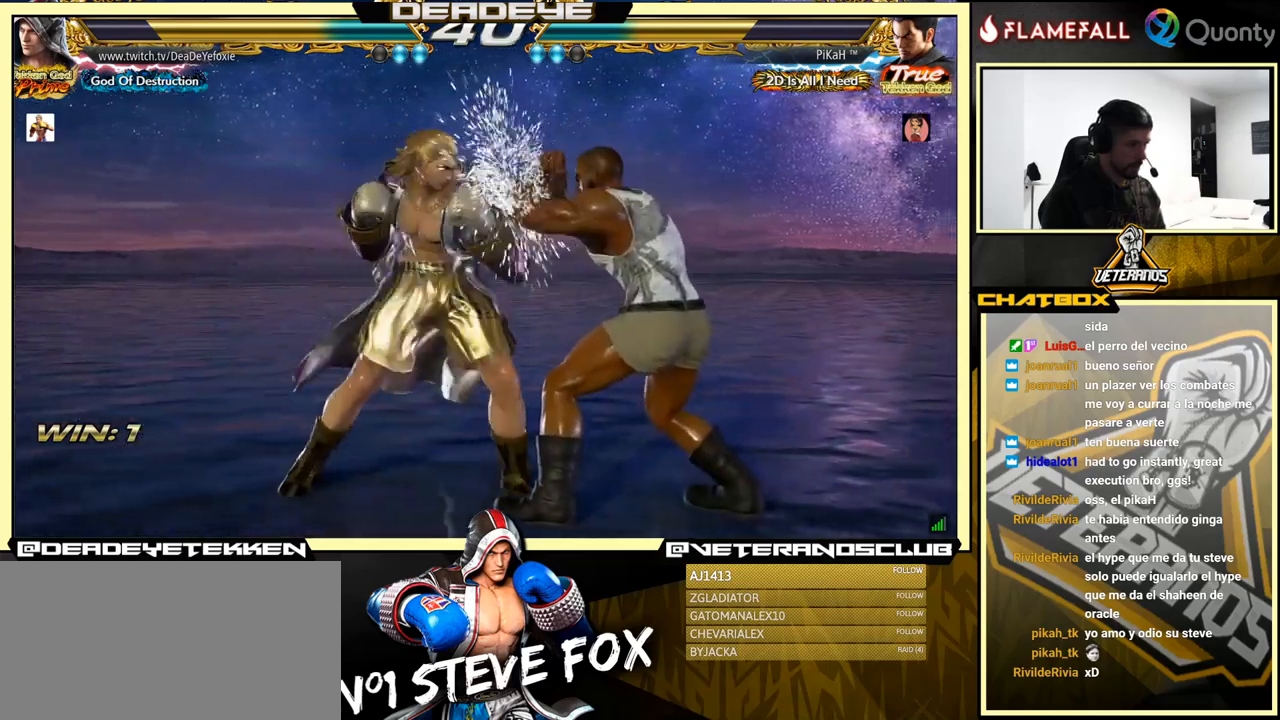
{"buttons": [], "left_stick": "down-left", "events": [[250, "left_stick", "down-left"], [267, "CROSS", "up"]]}
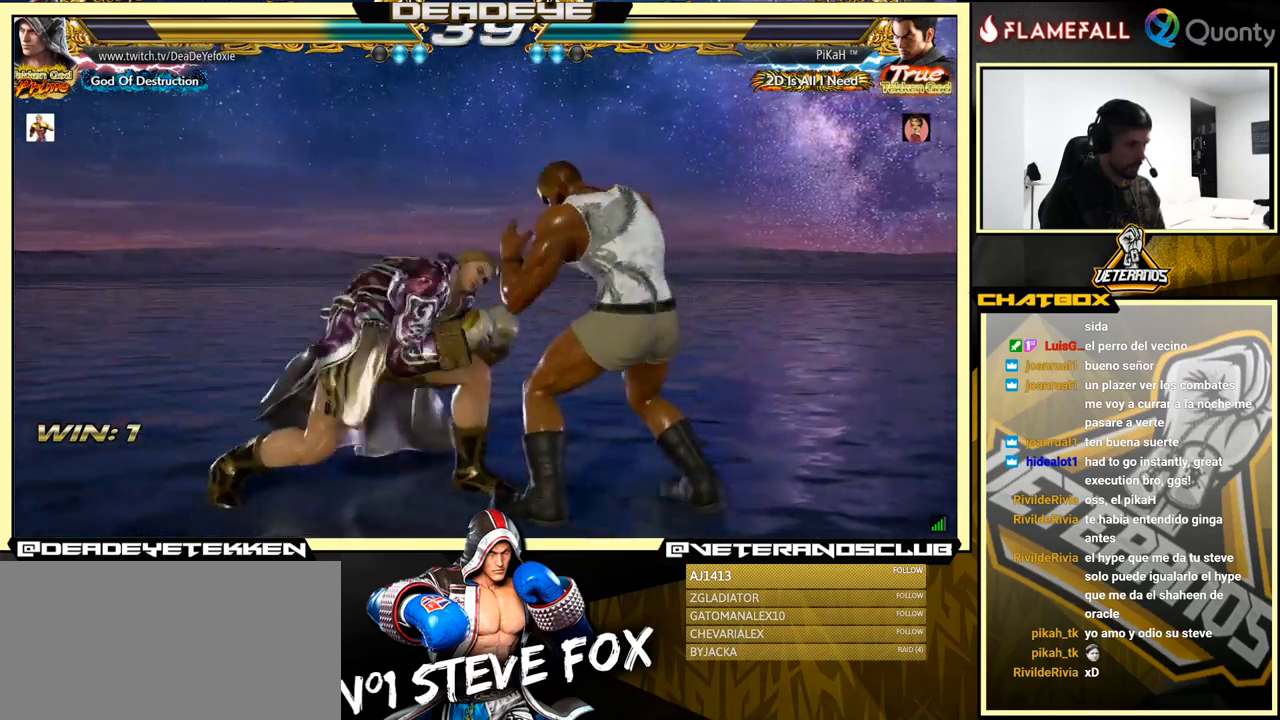
{"buttons": [], "left_stick": "left", "events": [[50, "left_stick", "center"], [117, "left_stick", "left"]]}
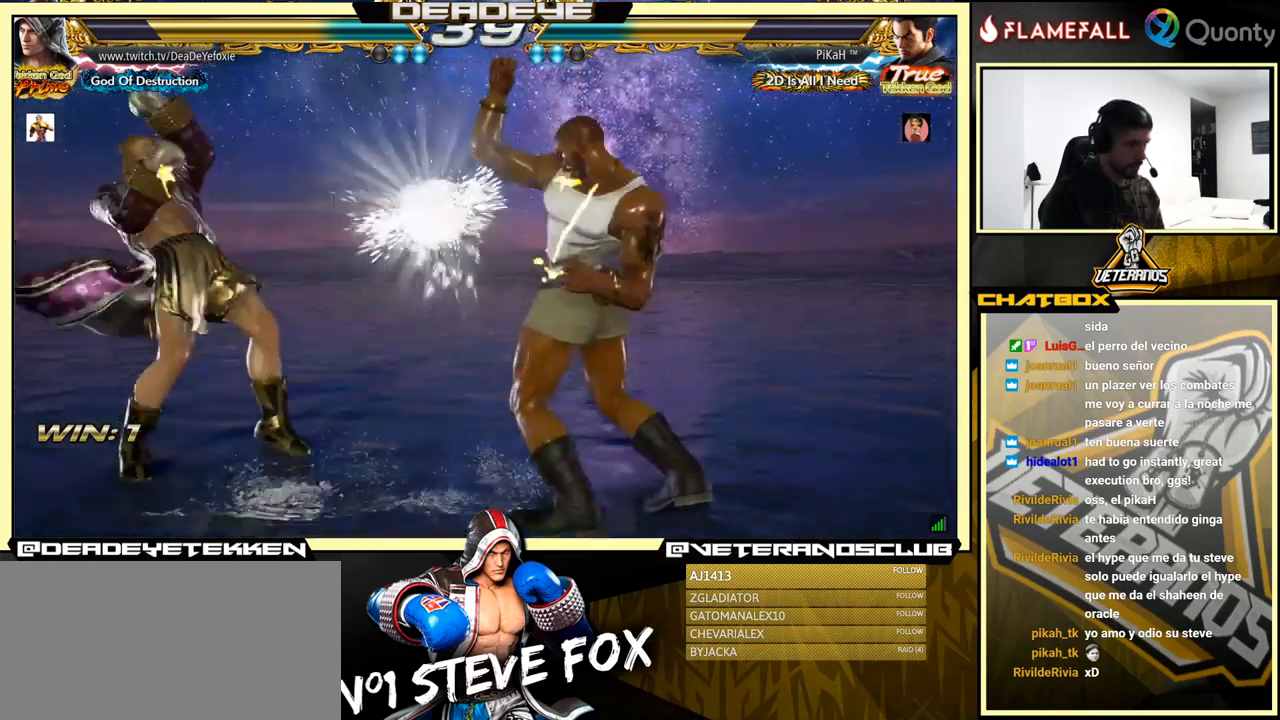
{"buttons": [], "left_stick": "center", "events": [[333, "left_stick", "center"], [400, "left_stick", "left"], [483, "left_stick", "center"]]}
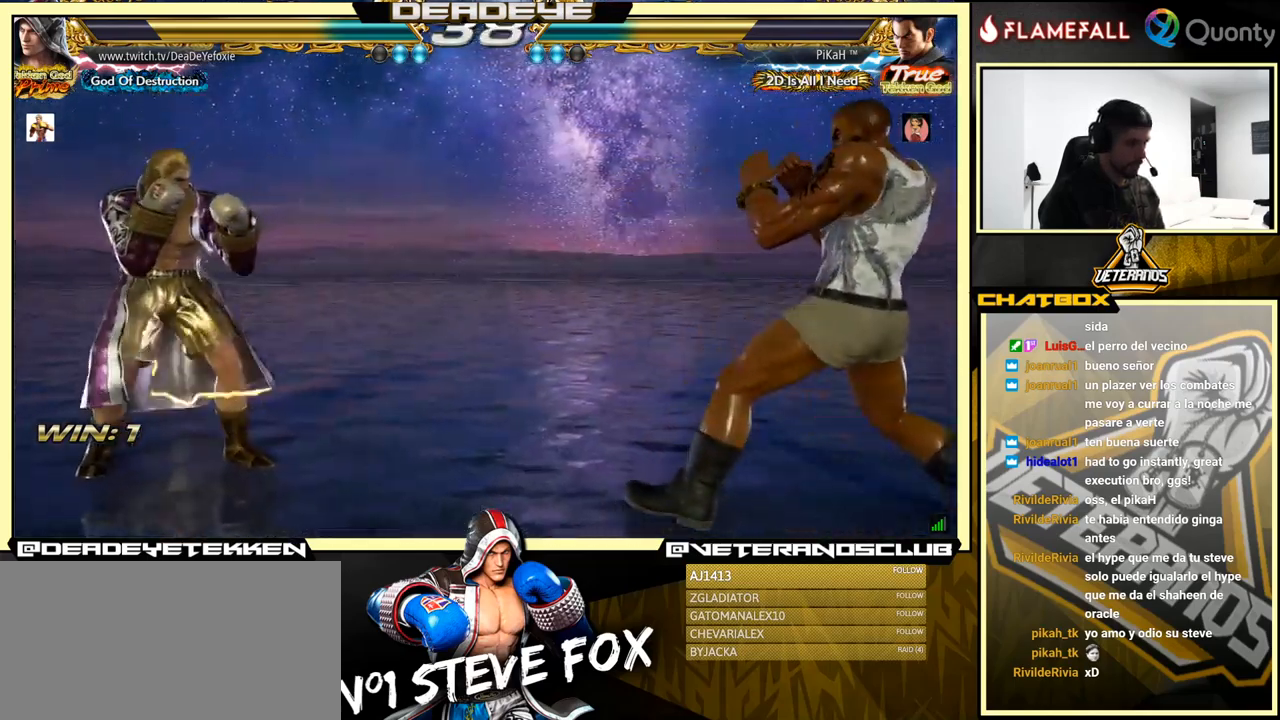
{"buttons": [], "left_stick": "center", "events": [[17, "left_stick", "left"], [200, "left_stick", "center"], [267, "left_stick", "left"], [317, "left_stick", "center"]]}
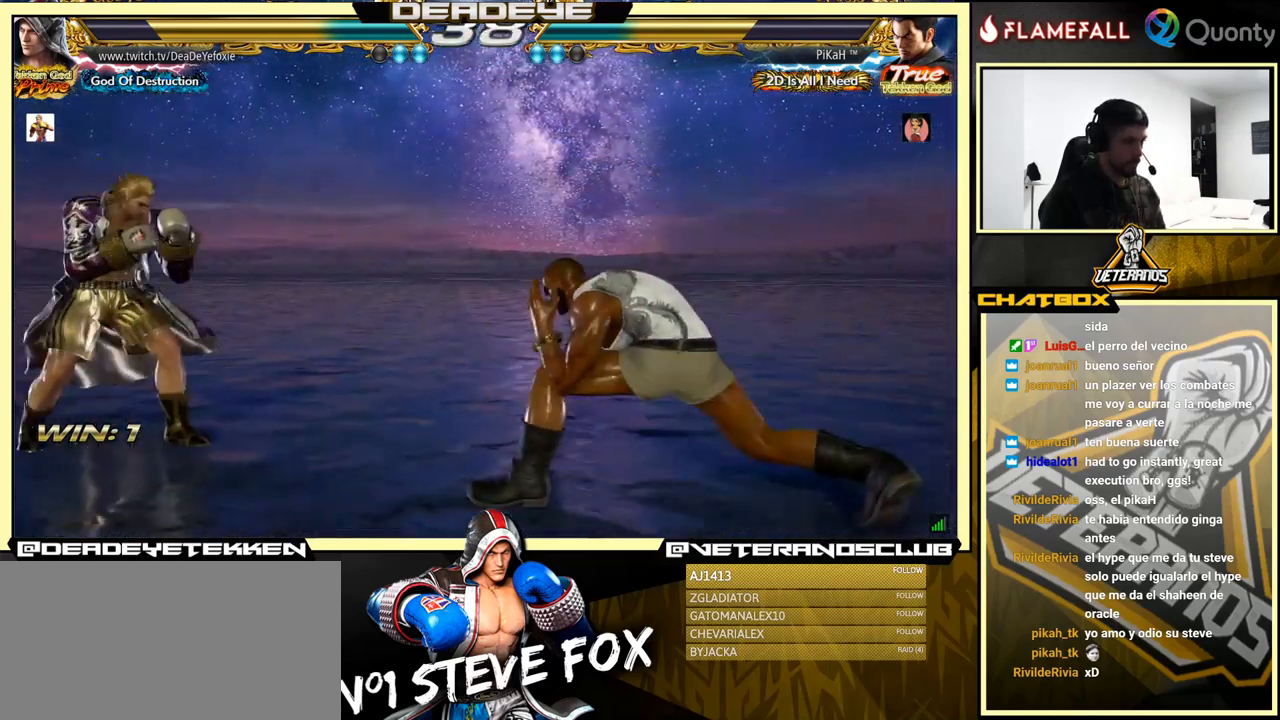
{"buttons": [], "left_stick": "center", "events": [[67, "left_stick", "left"], [367, "left_stick", "center"]]}
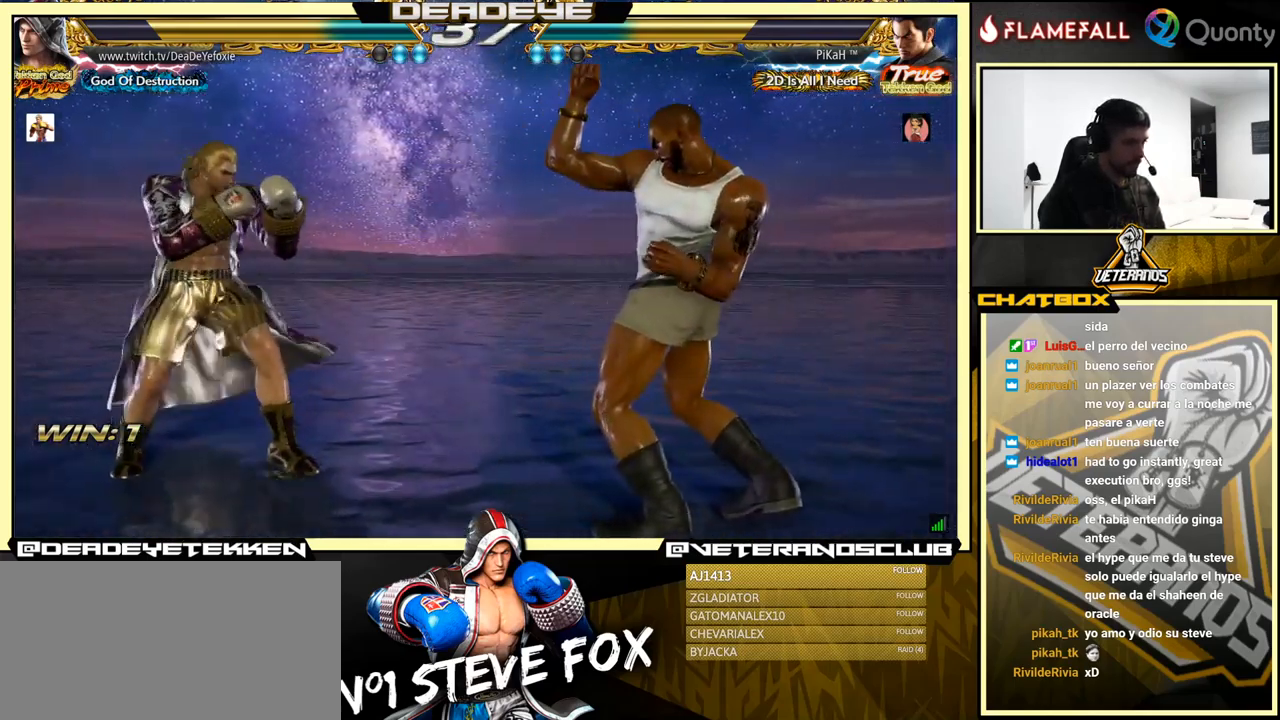
{"buttons": [], "left_stick": "left", "events": [[67, "left_stick", "left"], [183, "left_stick", "center"], [267, "left_stick", "left"], [400, "left_stick", "down"], [483, "left_stick", "left"]]}
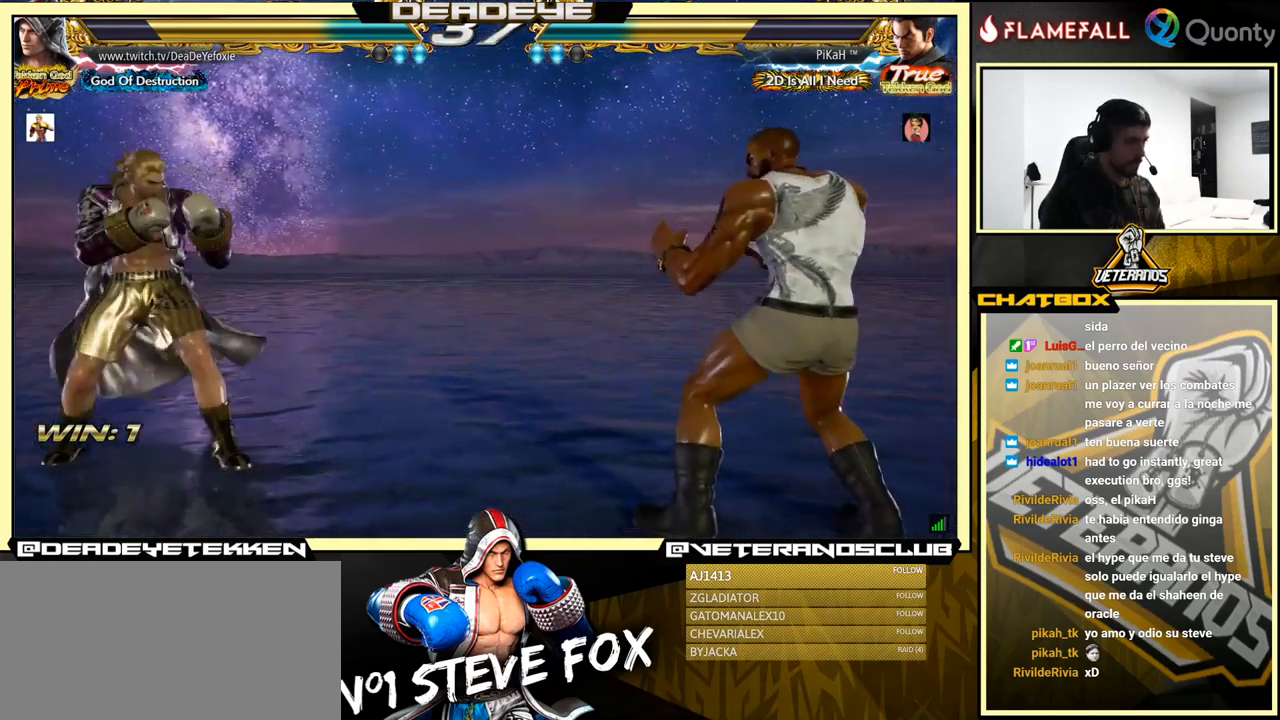
{"buttons": [], "left_stick": "center", "events": [[17, "left_stick", "down"], [33, "left_stick", "left"], [133, "left_stick", "center"]]}
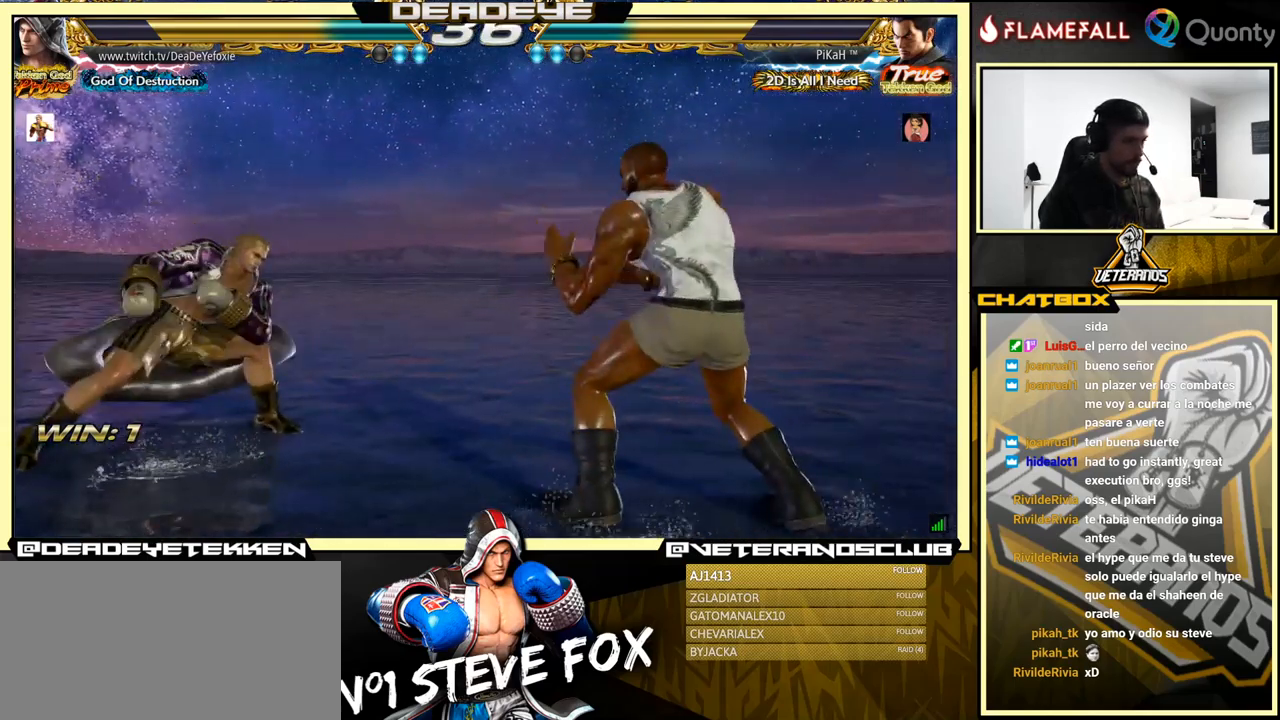
{"buttons": [], "left_stick": "left", "events": [[83, "left_stick", "left"], [183, "left_stick", "center"], [233, "left_stick", "left"]]}
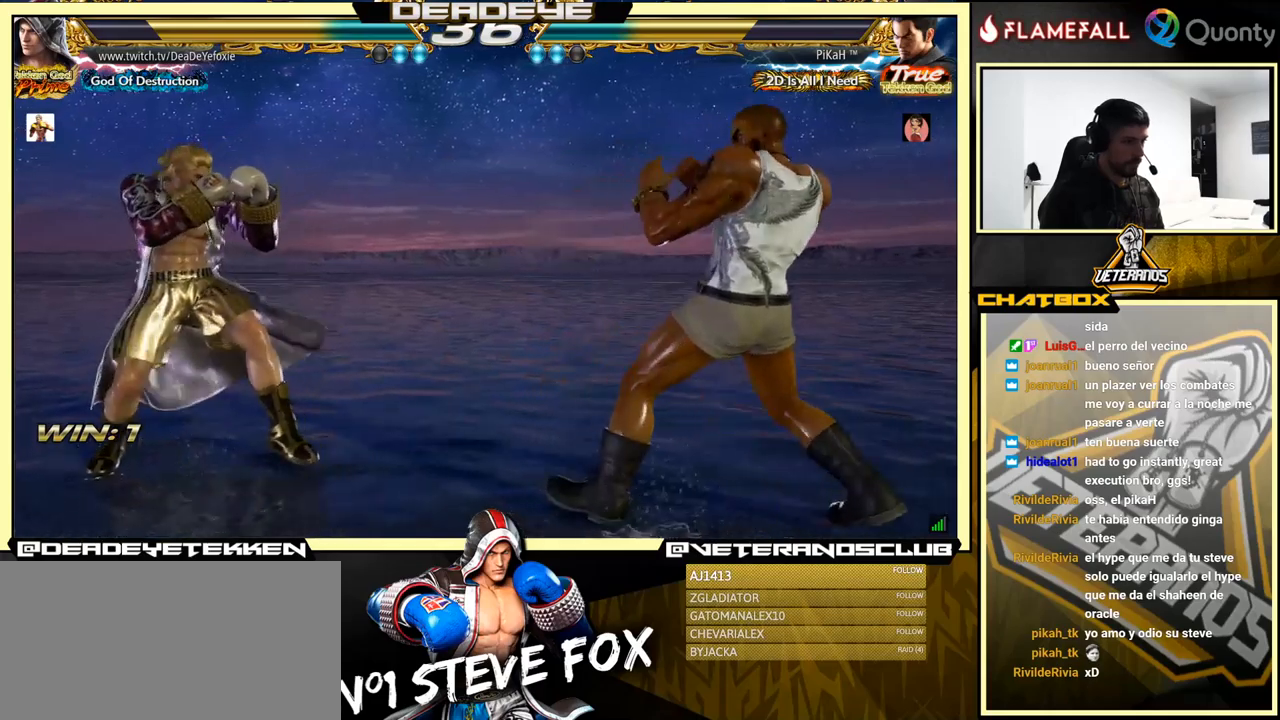
{"buttons": [], "left_stick": "down-left", "events": [[67, "left_stick", "down-left"], [184, "left_stick", "center"], [267, "left_stick", "right"], [284, "CROSS", "down"], [350, "CROSS", "up"], [400, "left_stick", "down-left"]]}
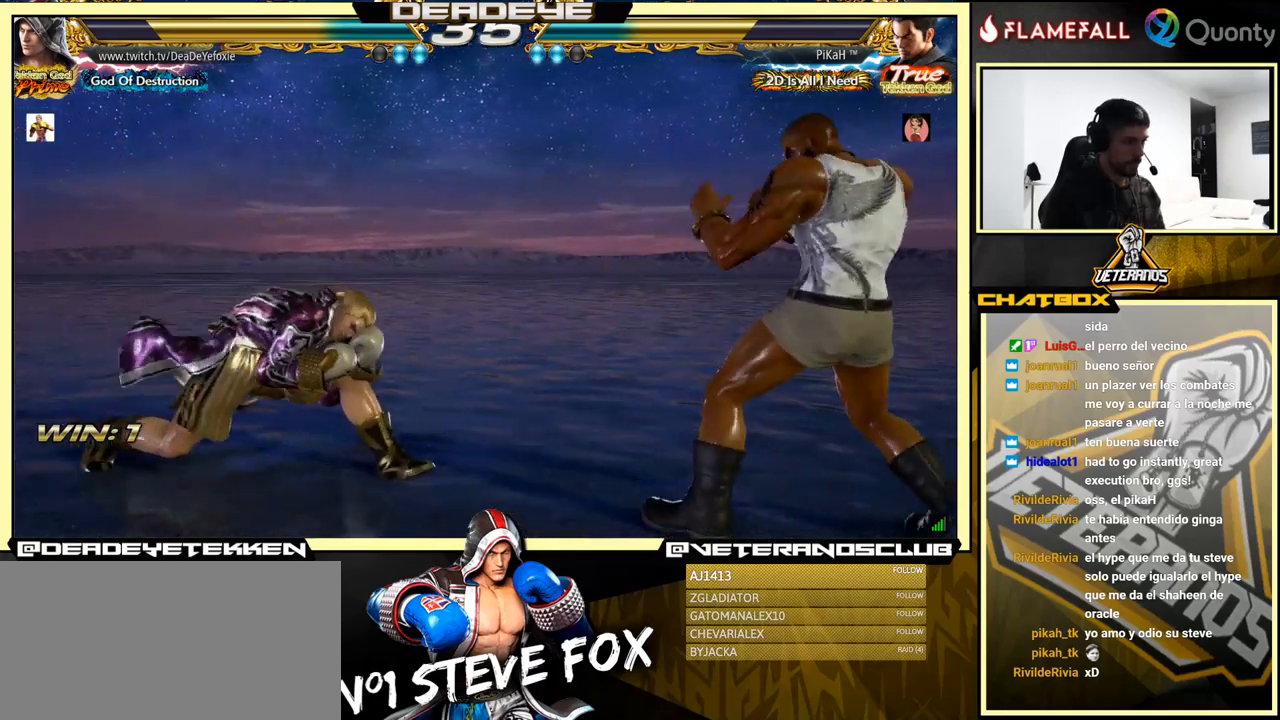
{"buttons": [], "left_stick": "left", "events": [[117, "left_stick", "down-right"], [250, "left_stick", "down-left"], [484, "left_stick", "left"]]}
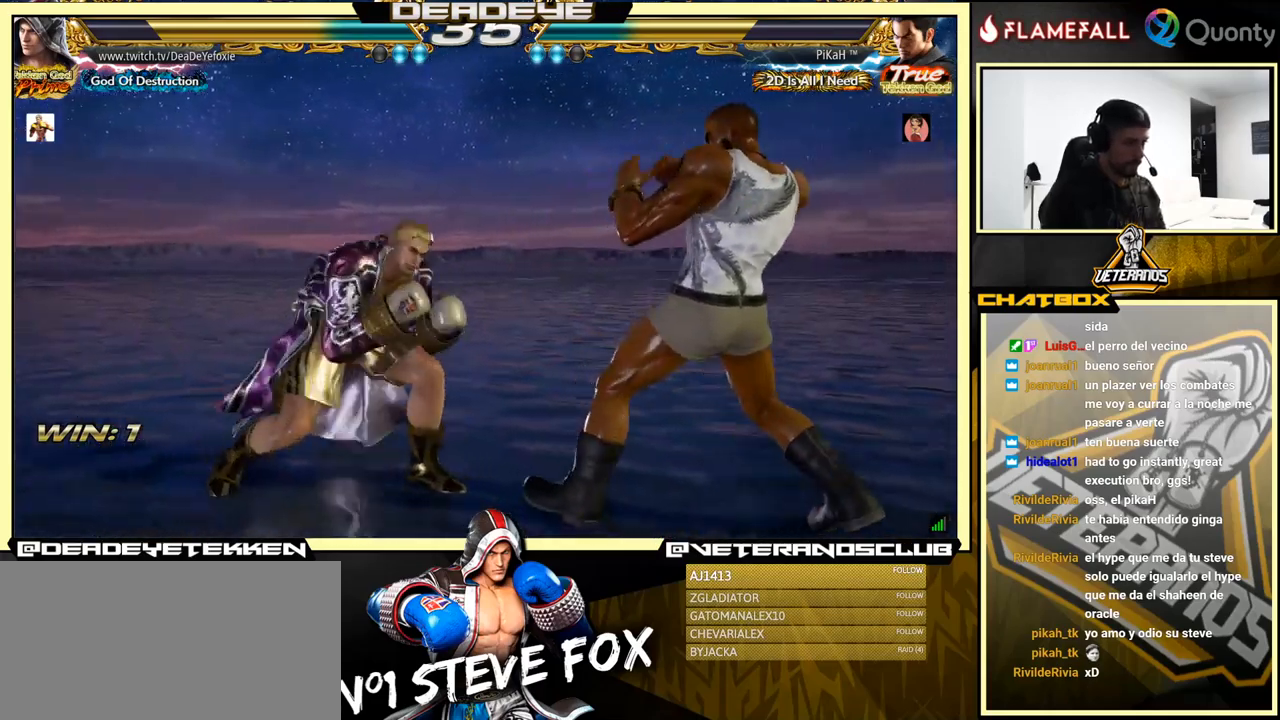
{"buttons": [], "left_stick": "left", "events": [[350, "left_stick", "center"], [400, "left_stick", "left"]]}
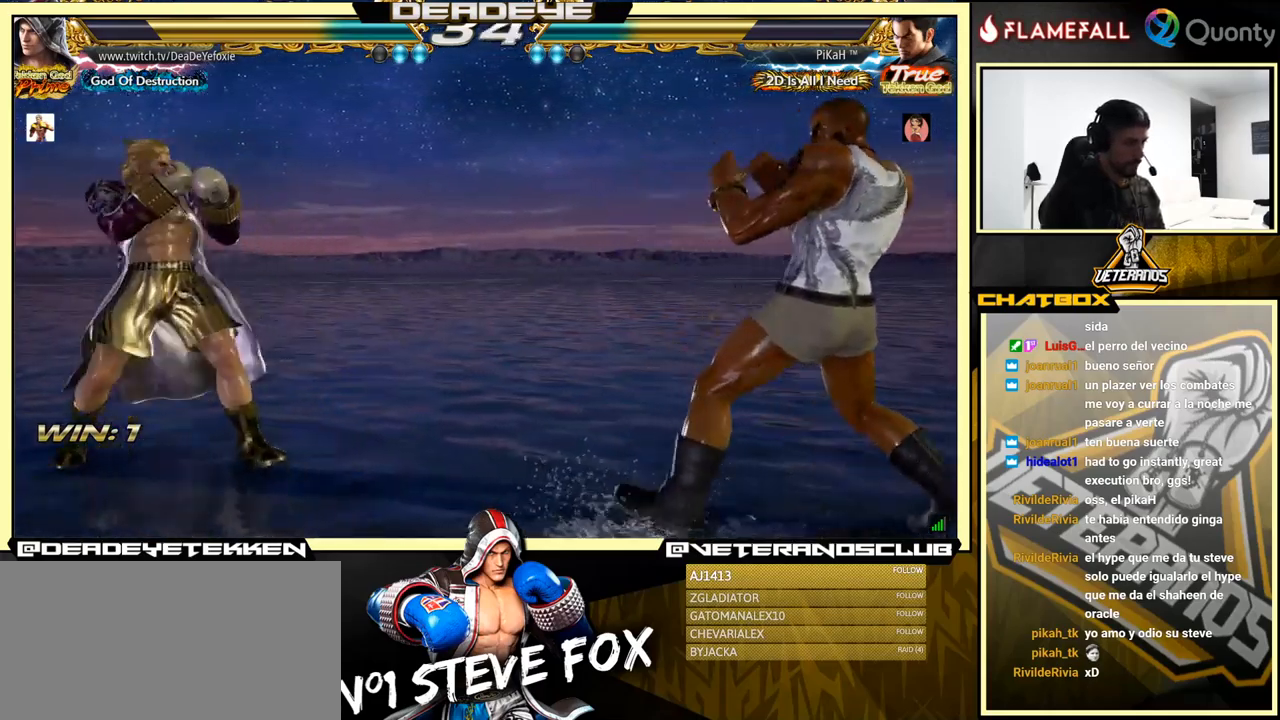
{"buttons": [], "left_stick": "center", "events": [[34, "left_stick", "right"], [50, "CROSS", "down"], [117, "CROSS", "up"], [150, "left_stick", "down-left"], [367, "left_stick", "up-left"], [434, "left_stick", "center"]]}
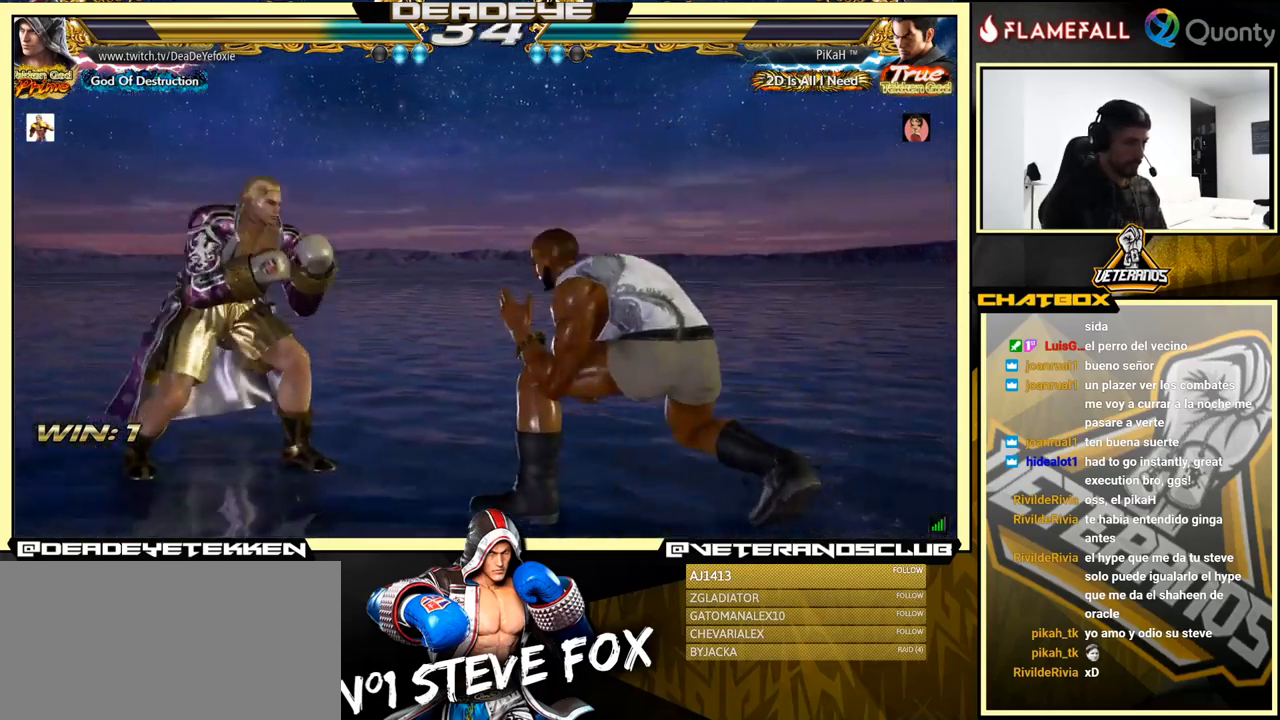
{"buttons": [], "left_stick": "left", "events": [[67, "left_stick", "left"], [284, "SQUARE", "down"], [350, "SQUARE", "up"]]}
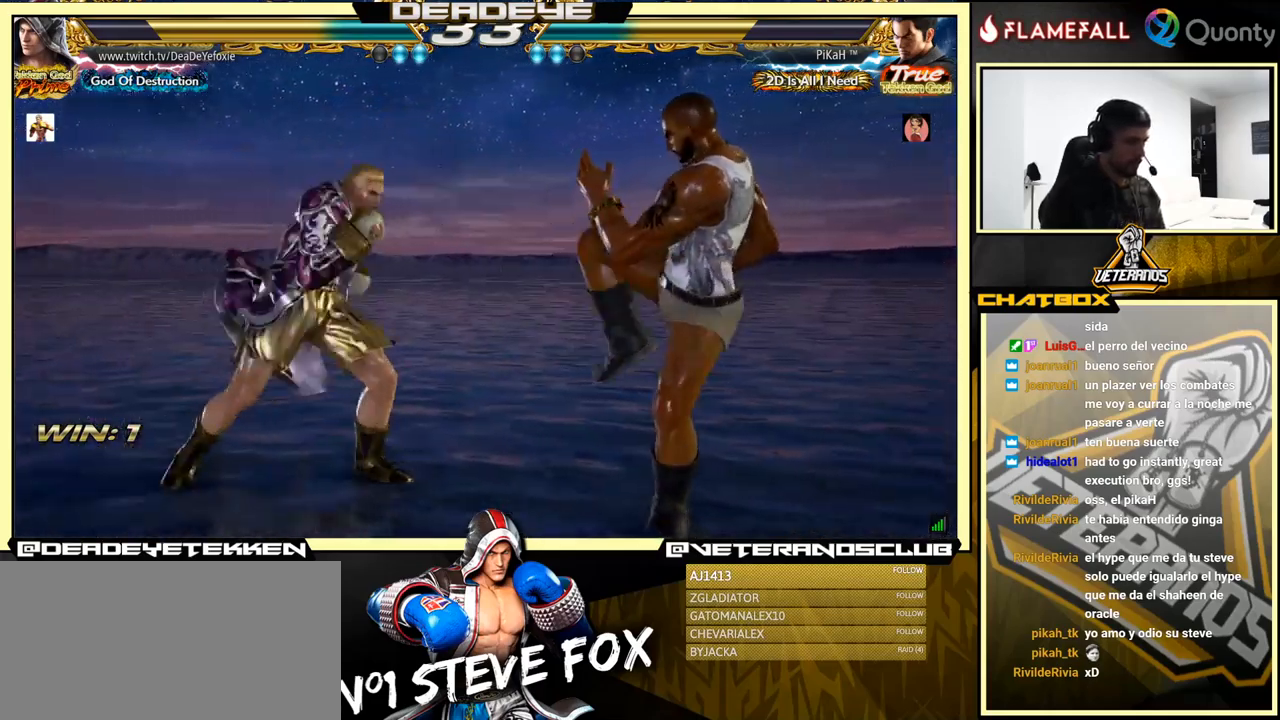
{"buttons": [], "left_stick": "left", "events": []}
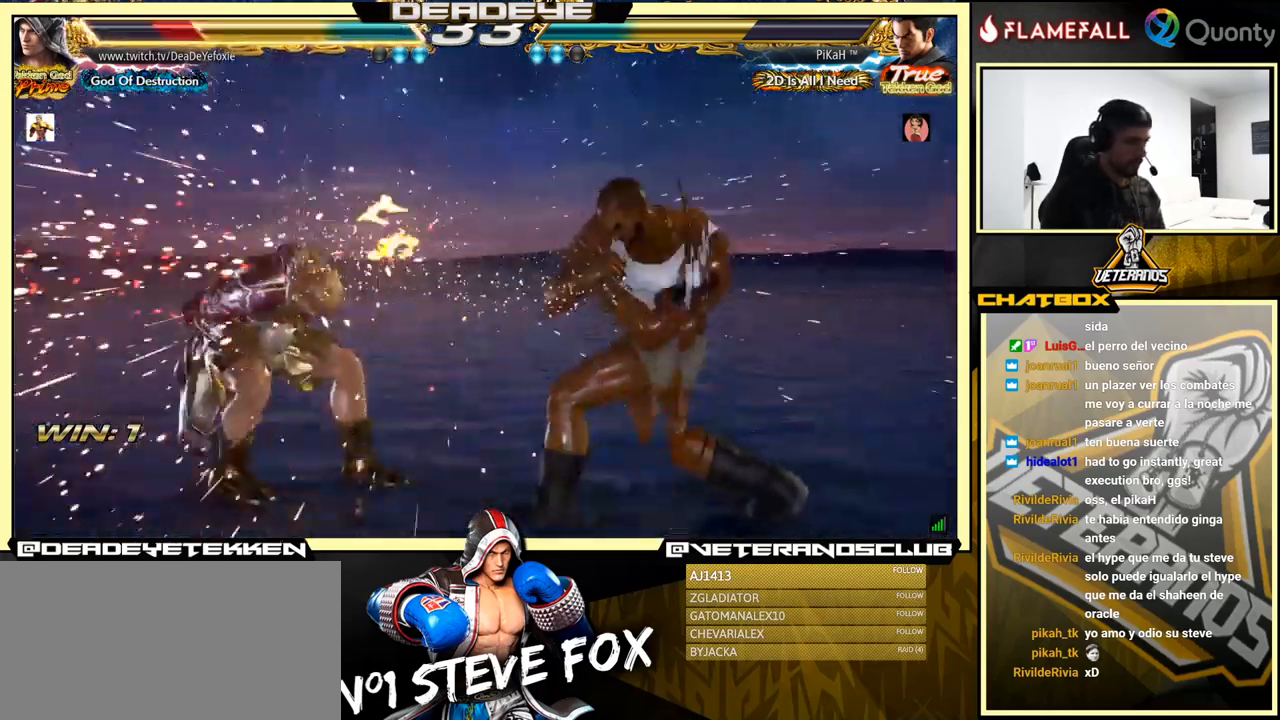
{"buttons": [], "left_stick": "left", "events": [[117, "left_stick", "center"], [284, "left_stick", "left"], [367, "left_stick", "center"], [417, "left_stick", "left"]]}
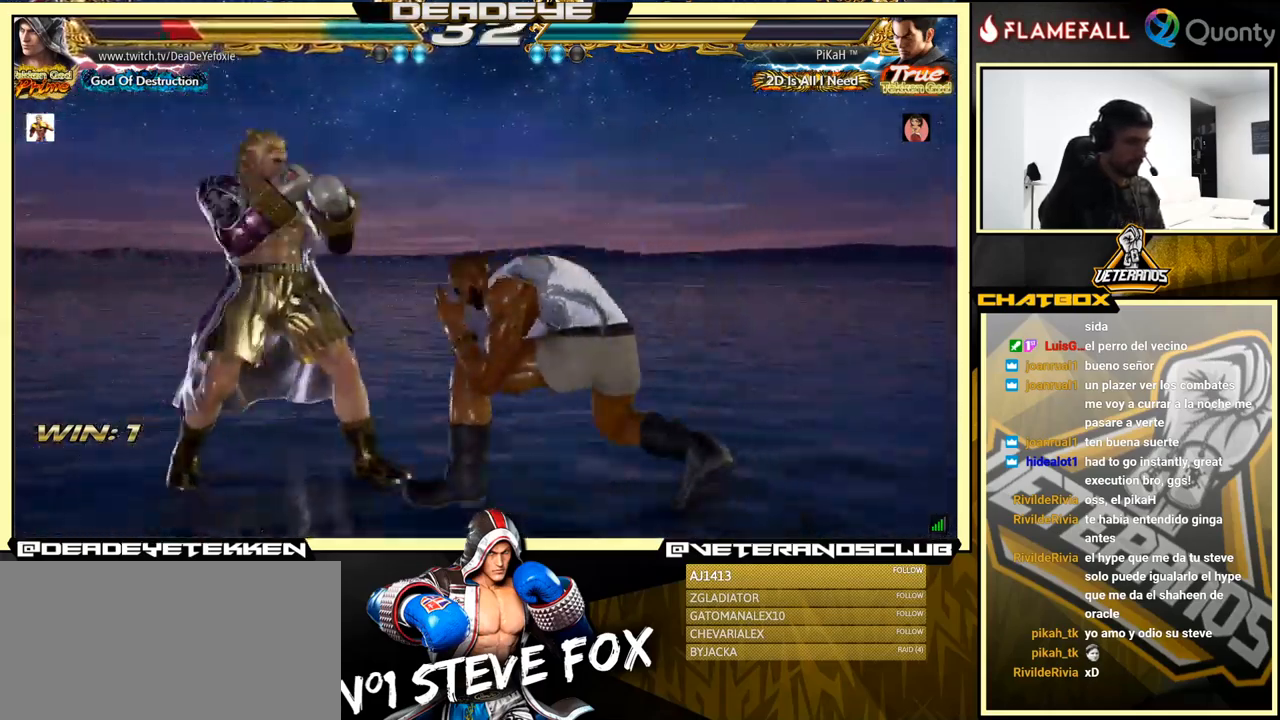
{"buttons": [], "left_stick": "left", "events": []}
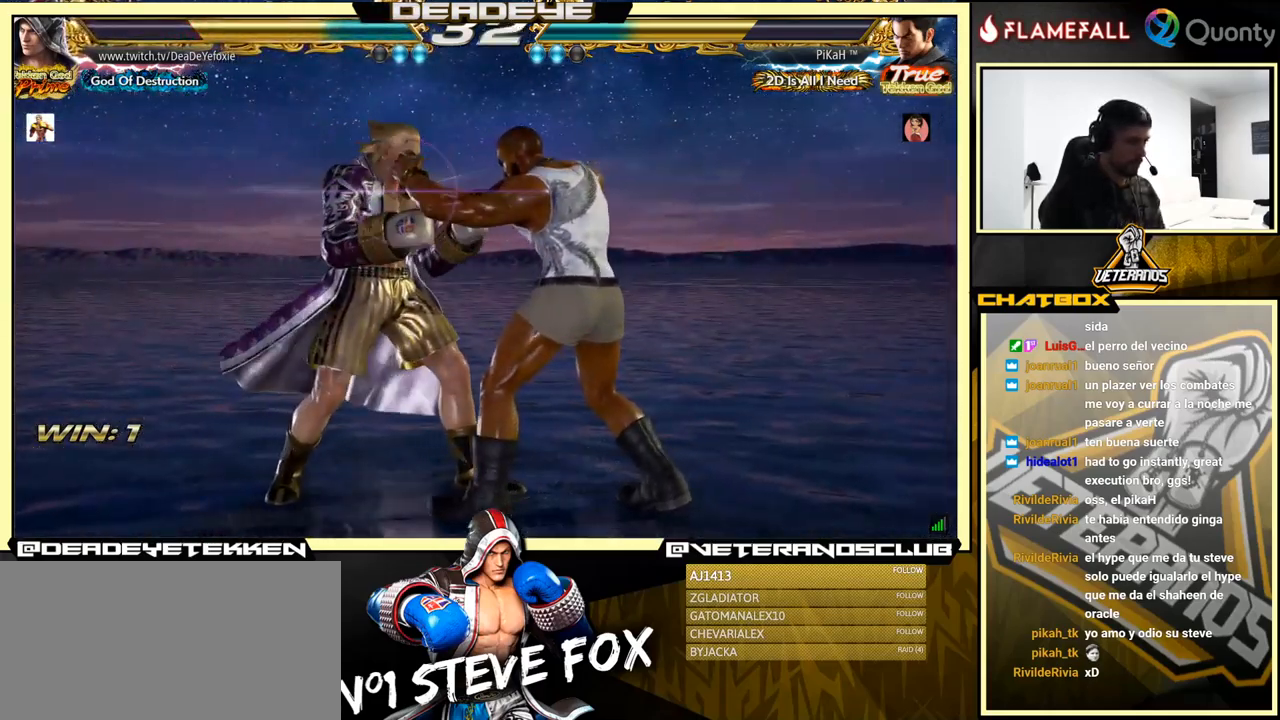
{"buttons": ["SQUARE", "TRIANGLE"], "left_stick": "center", "events": [[34, "SQUARE", "down"], [34, "TRIANGLE", "down"], [67, "left_stick", "center"]]}